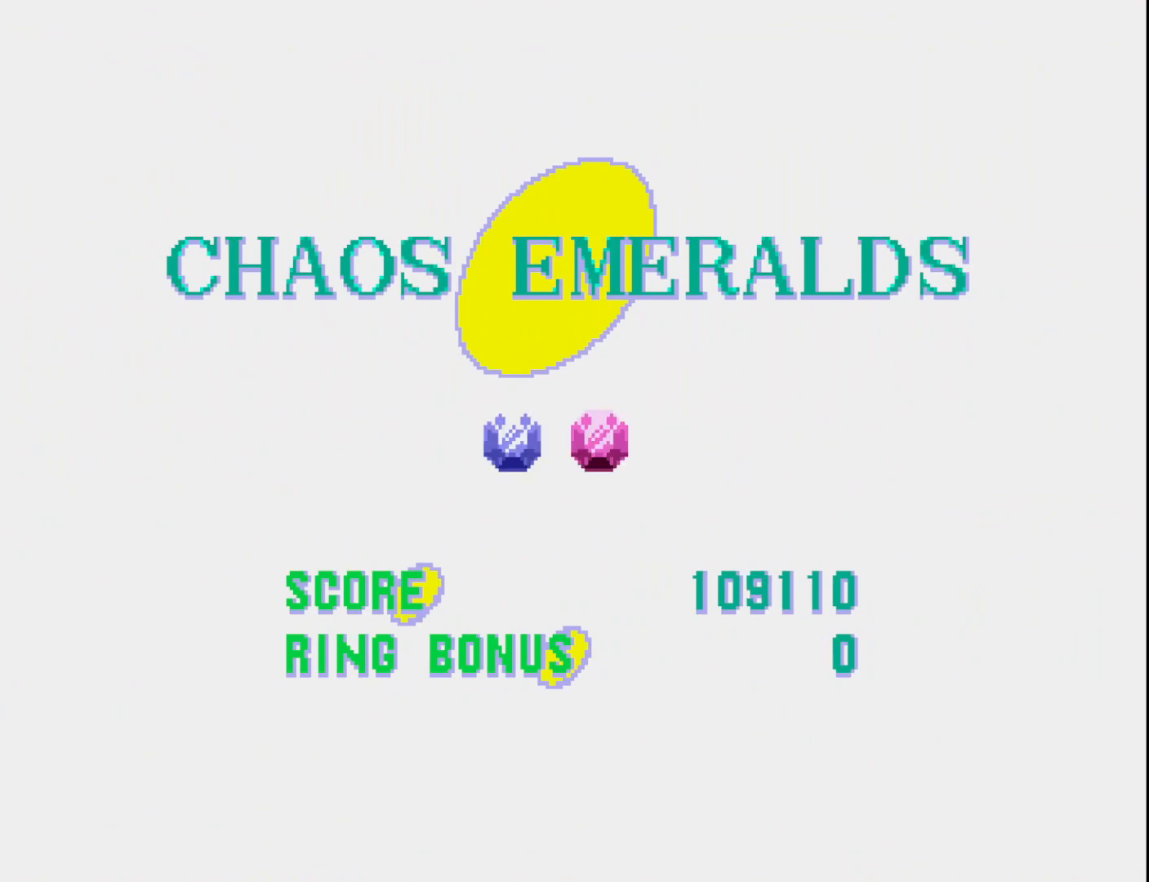
Gameplay with a controller (Xbox layout); each line is a JSON object with the inputs held at the frame after it. "events" lists button and stick changes between this image and that frame as [ms after this image, input, new state], when the widget could be followed in between. Not read: left_stick.
{"buttons": [], "right_stick": "center", "events": []}
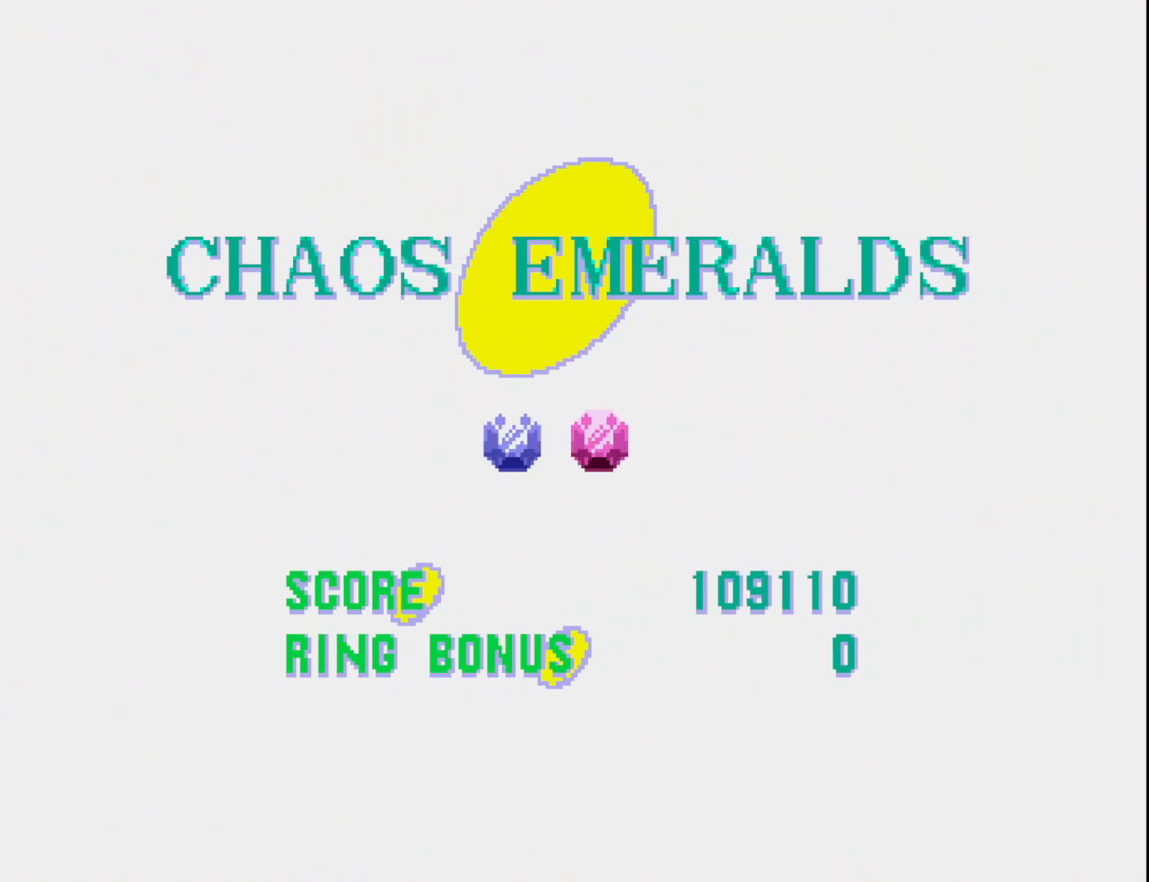
{"buttons": [], "right_stick": "center", "events": []}
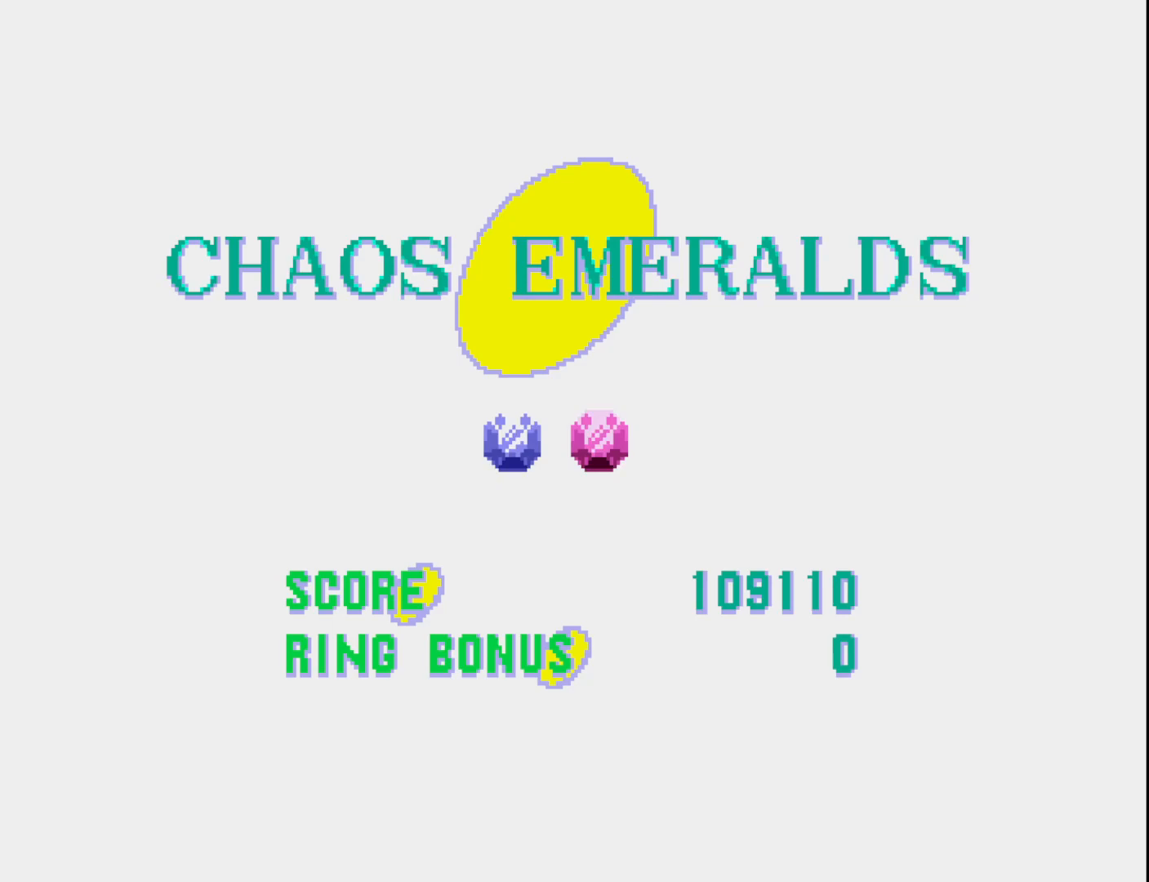
{"buttons": [], "right_stick": "center", "events": []}
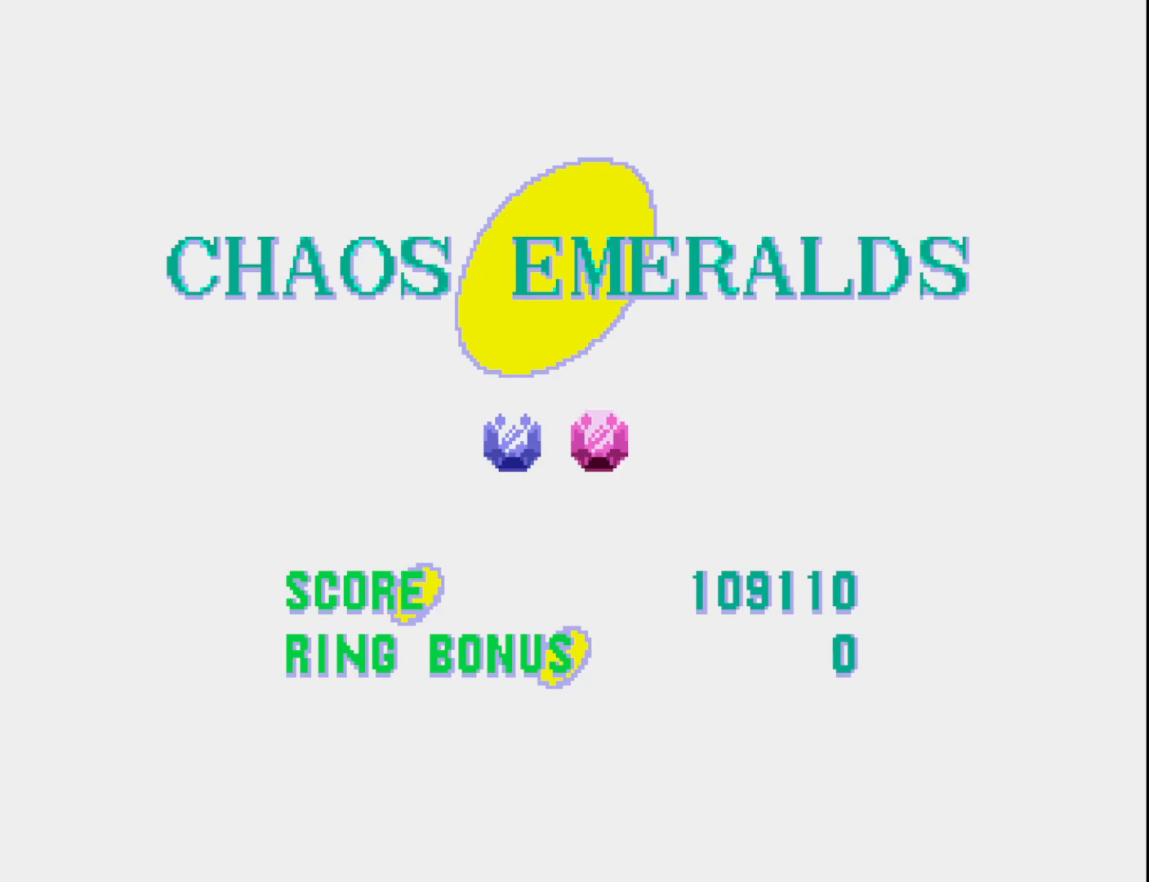
{"buttons": [], "right_stick": "center", "events": [[233, "A", "down"], [300, "A", "up"]]}
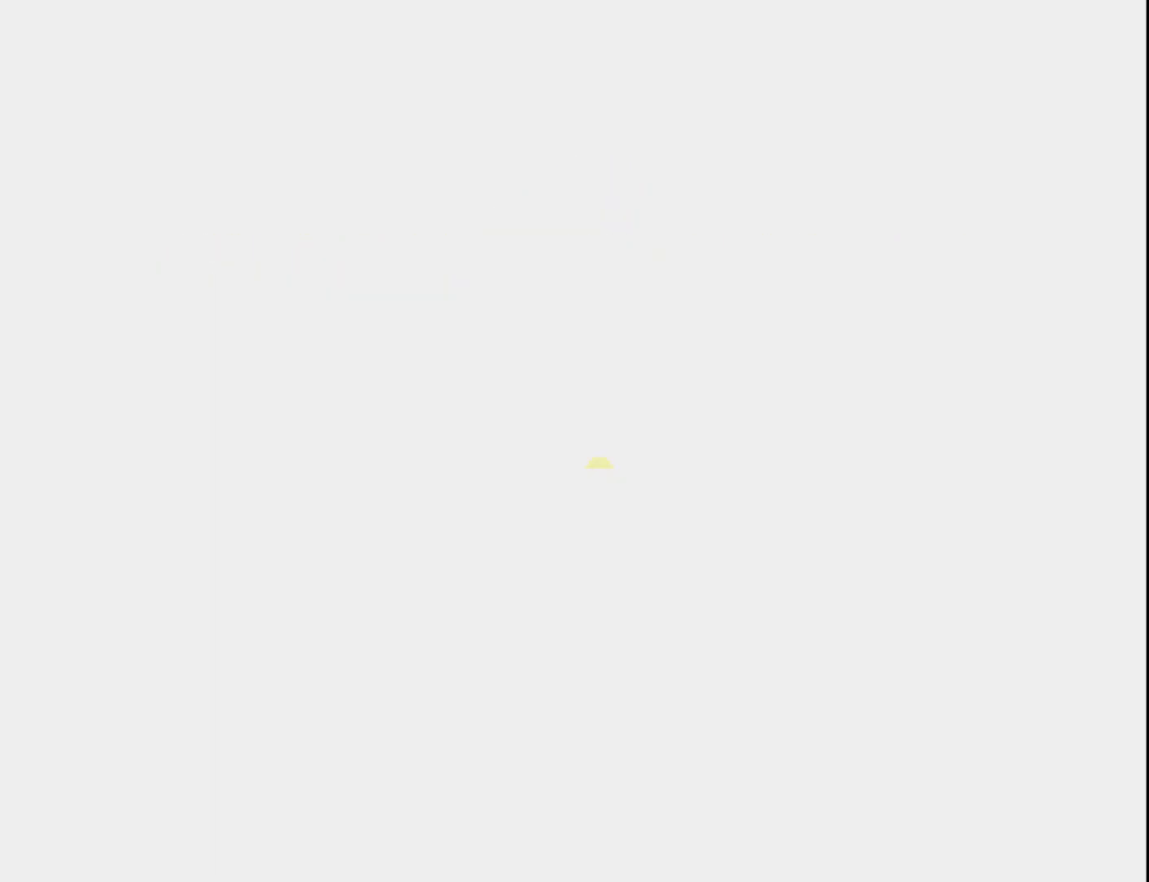
{"buttons": [], "right_stick": "center", "events": []}
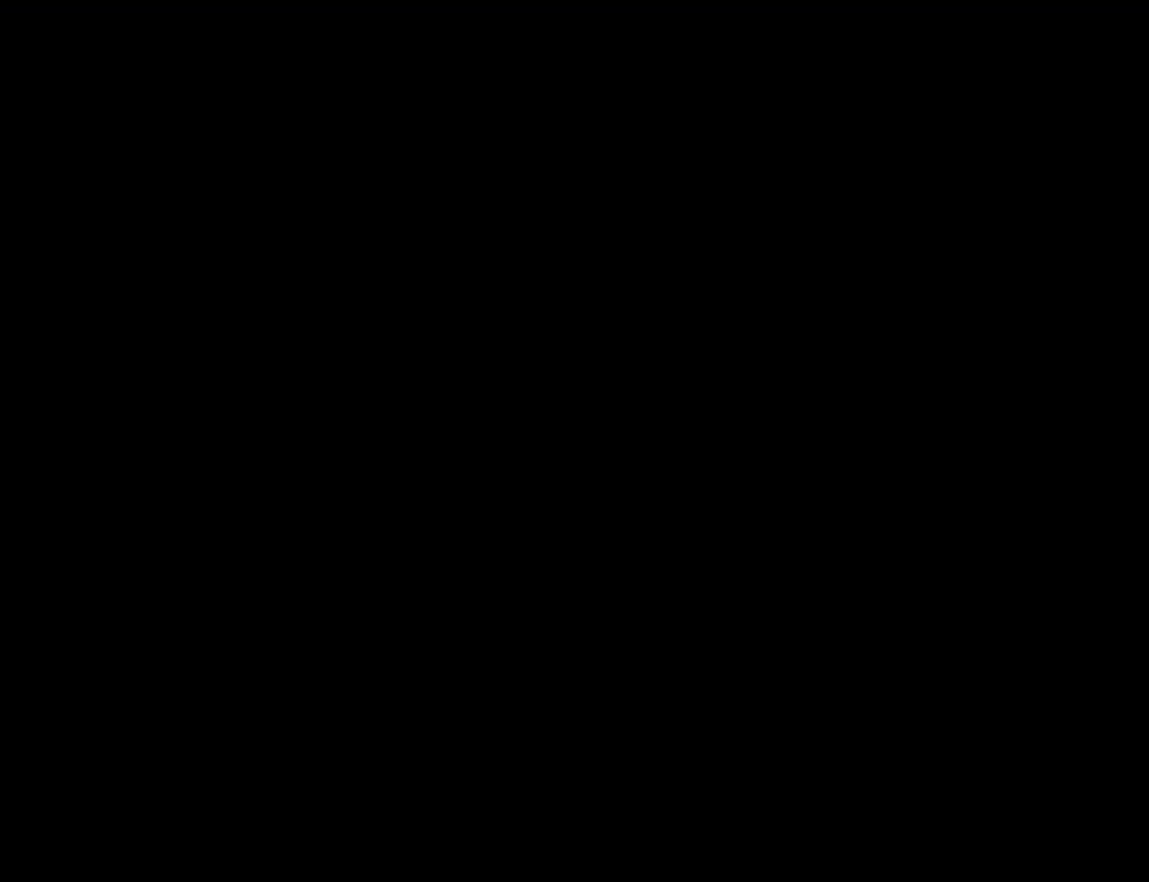
{"buttons": [], "right_stick": "center", "events": []}
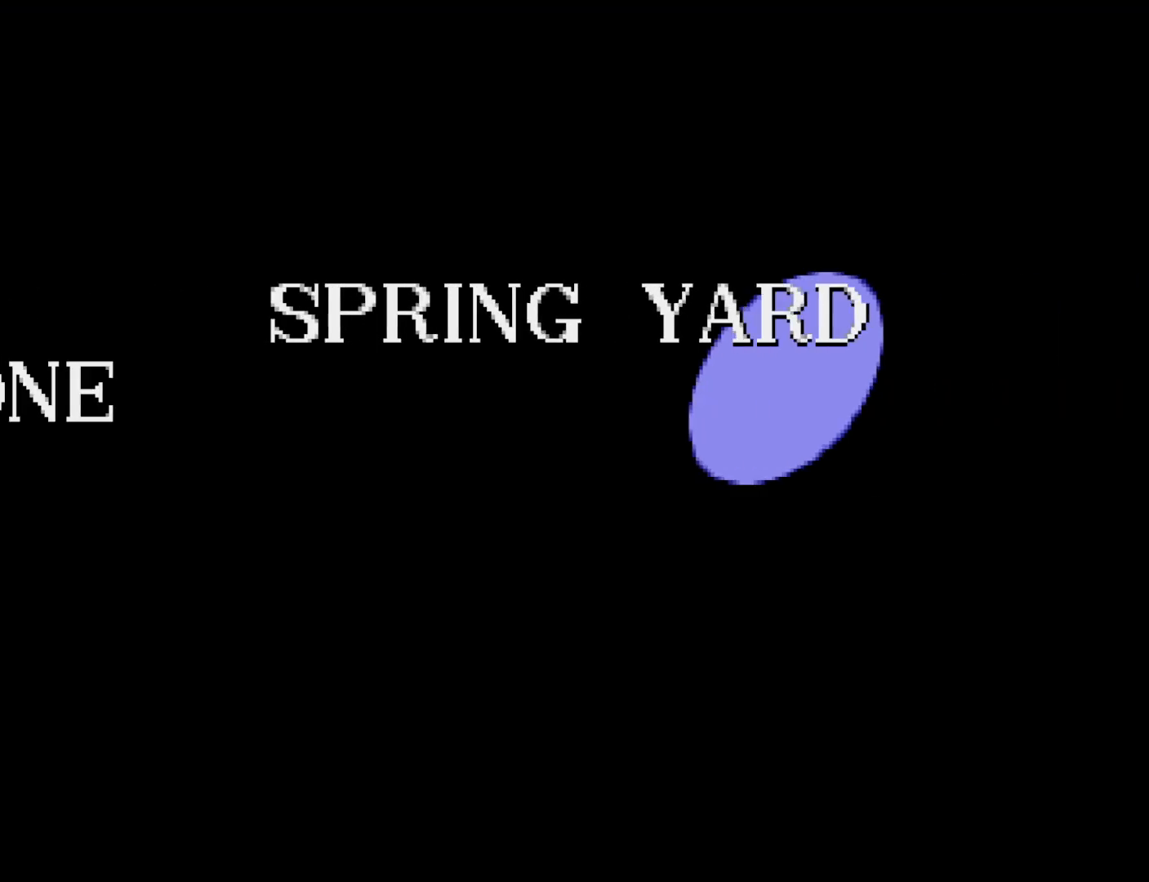
{"buttons": ["A"], "right_stick": "center", "events": [[467, "A", "down"]]}
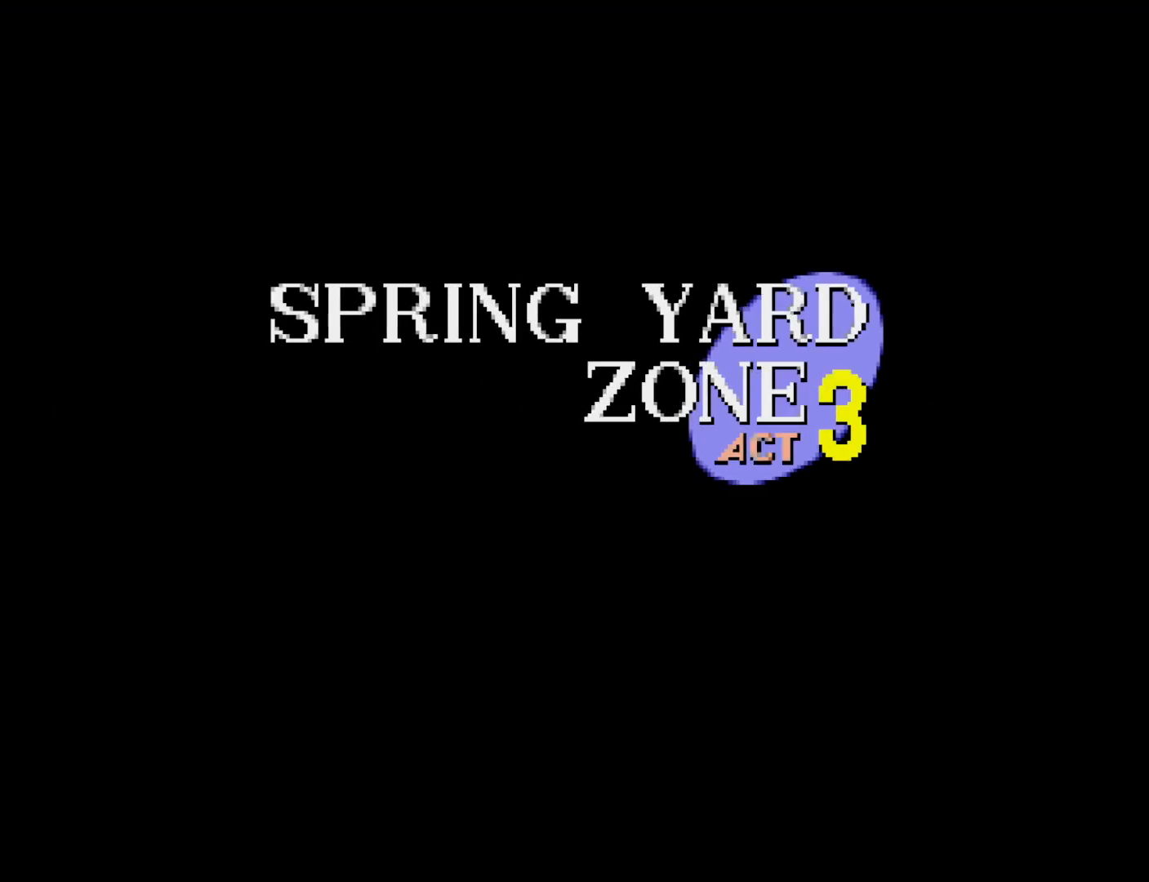
{"buttons": [], "right_stick": "center", "events": [[50, "A", "up"]]}
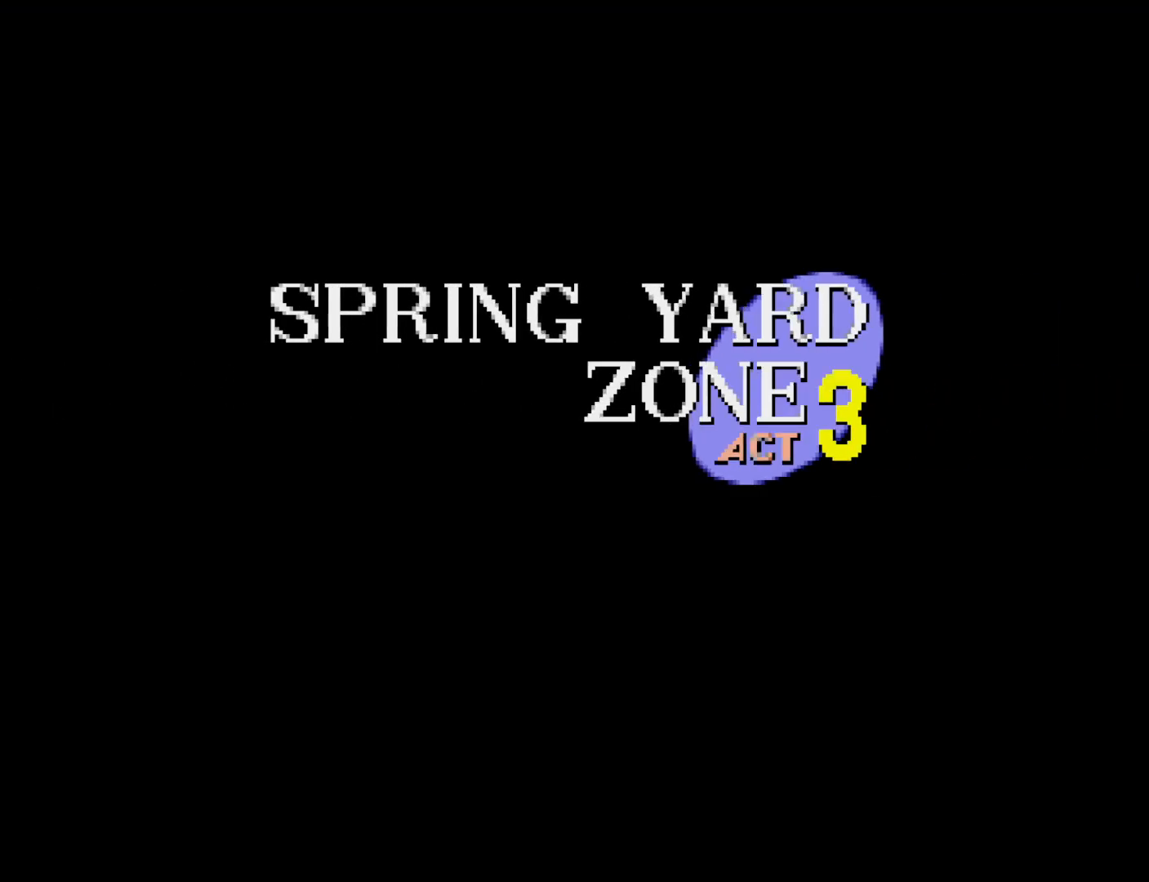
{"buttons": [], "right_stick": "center", "events": []}
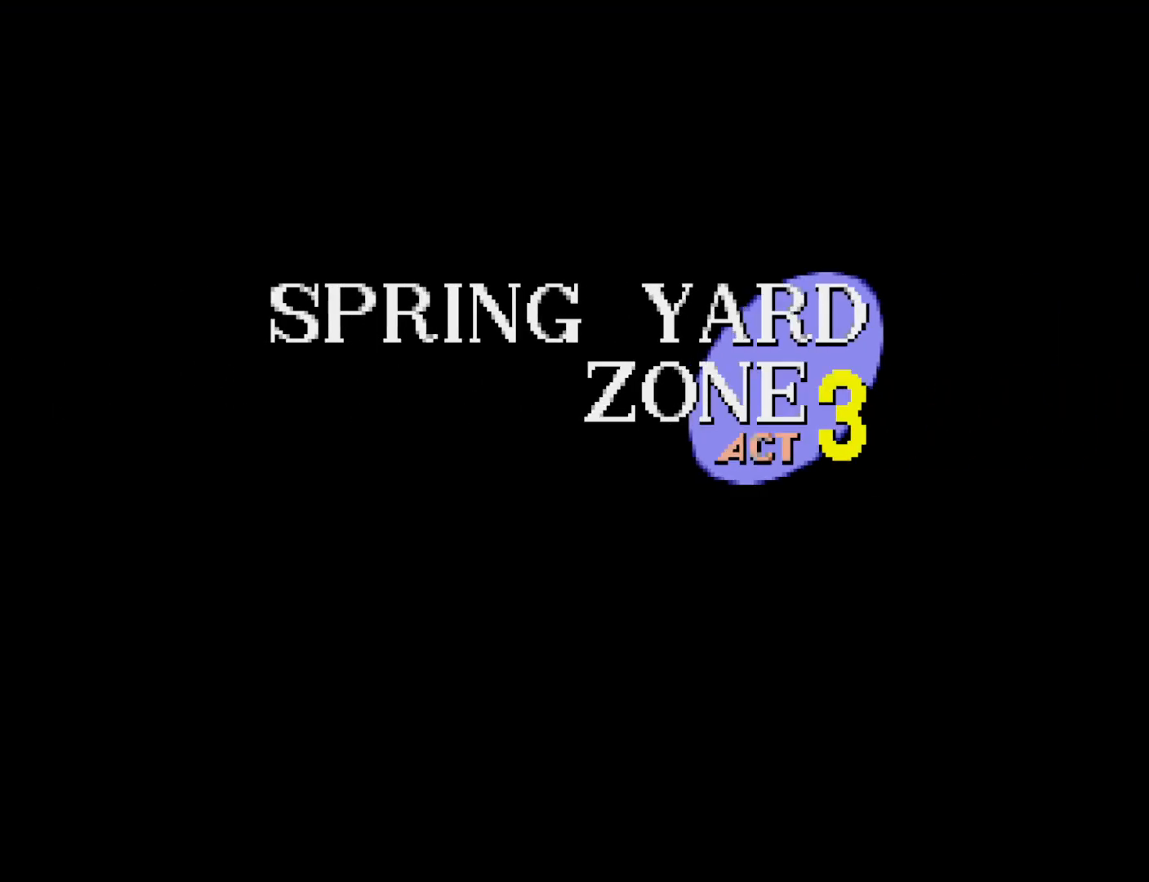
{"buttons": [], "right_stick": "center", "events": []}
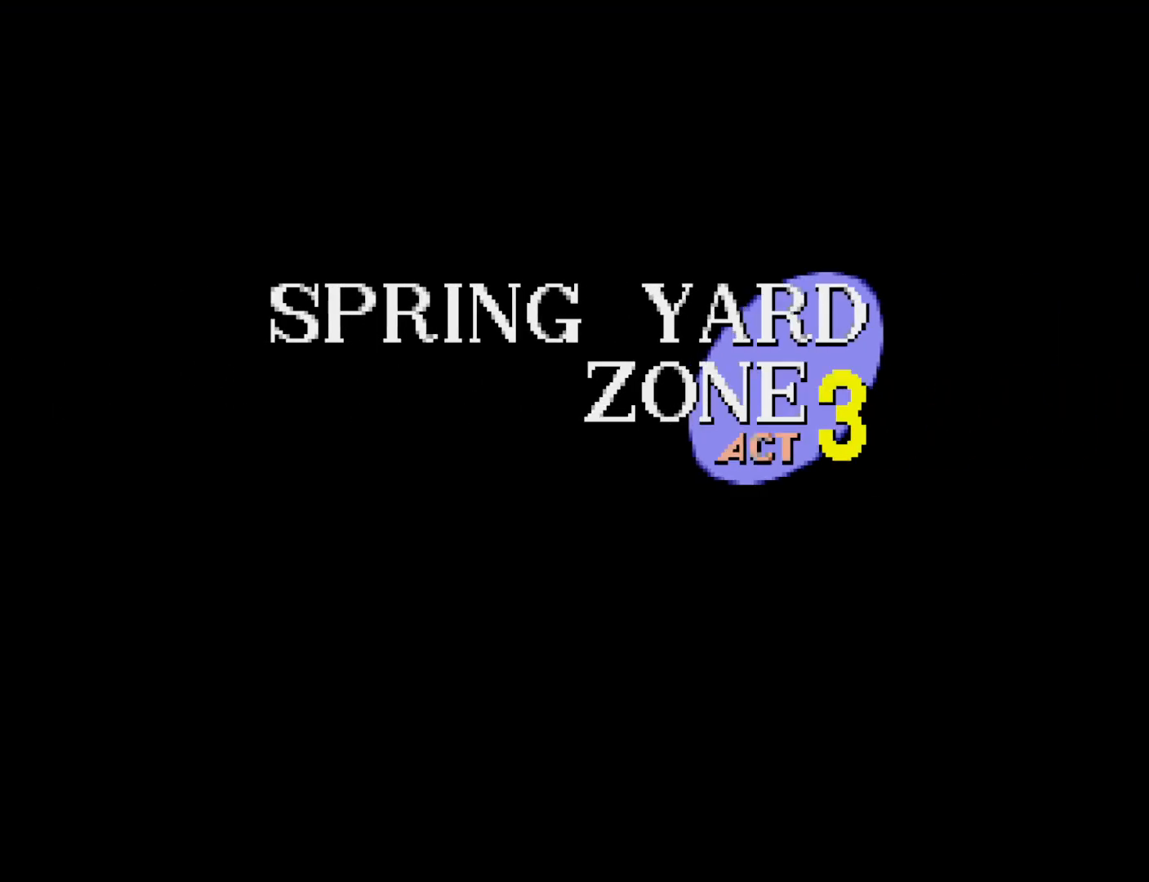
{"buttons": [], "right_stick": "center", "events": []}
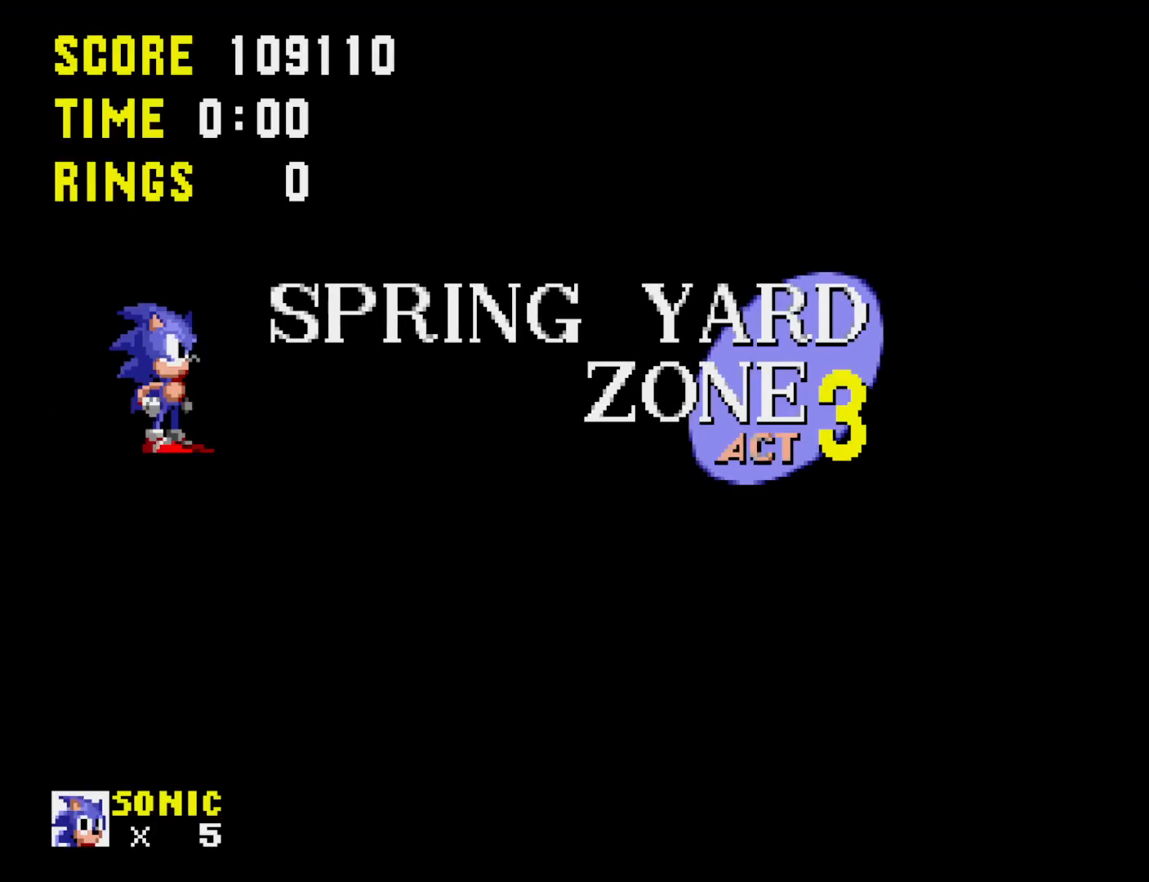
{"buttons": ["DPAD_RIGHT"], "right_stick": "center", "events": [[267, "DPAD_RIGHT", "down"]]}
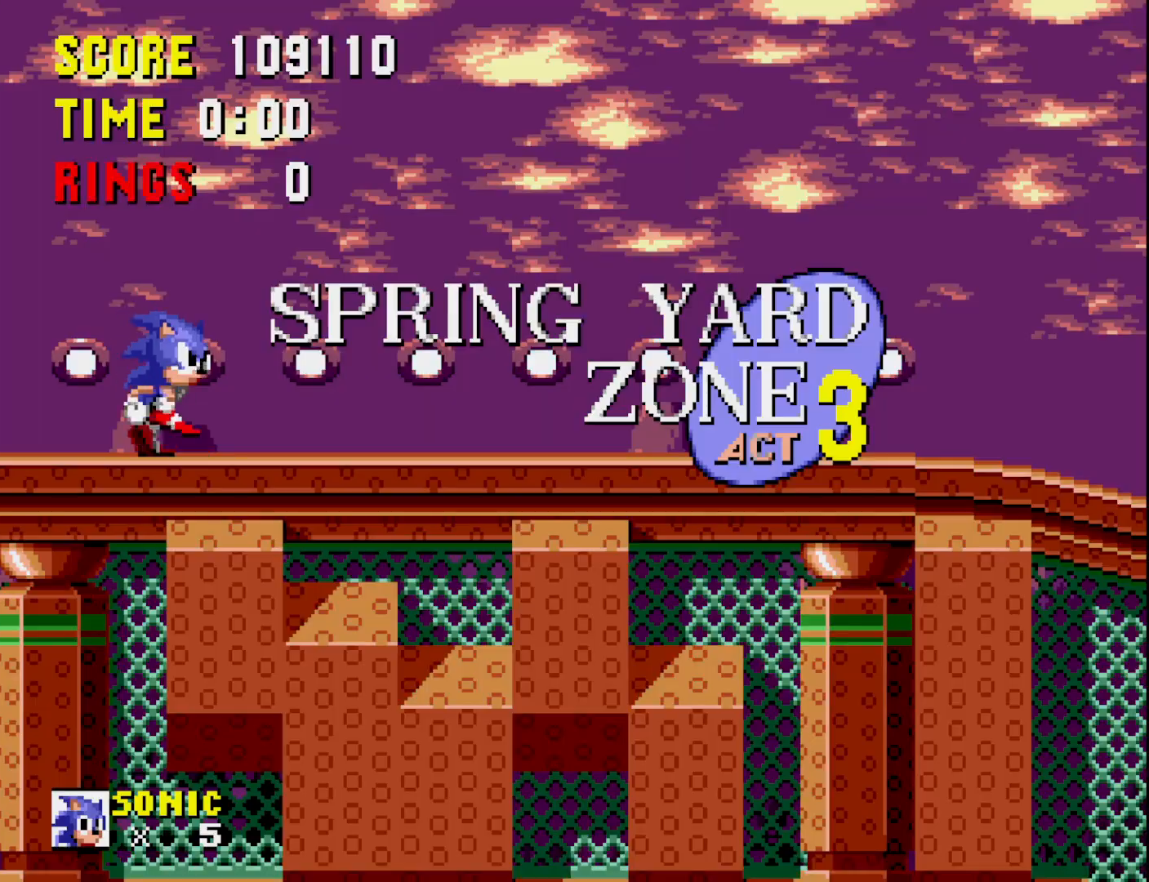
{"buttons": ["DPAD_RIGHT"], "right_stick": "center", "events": []}
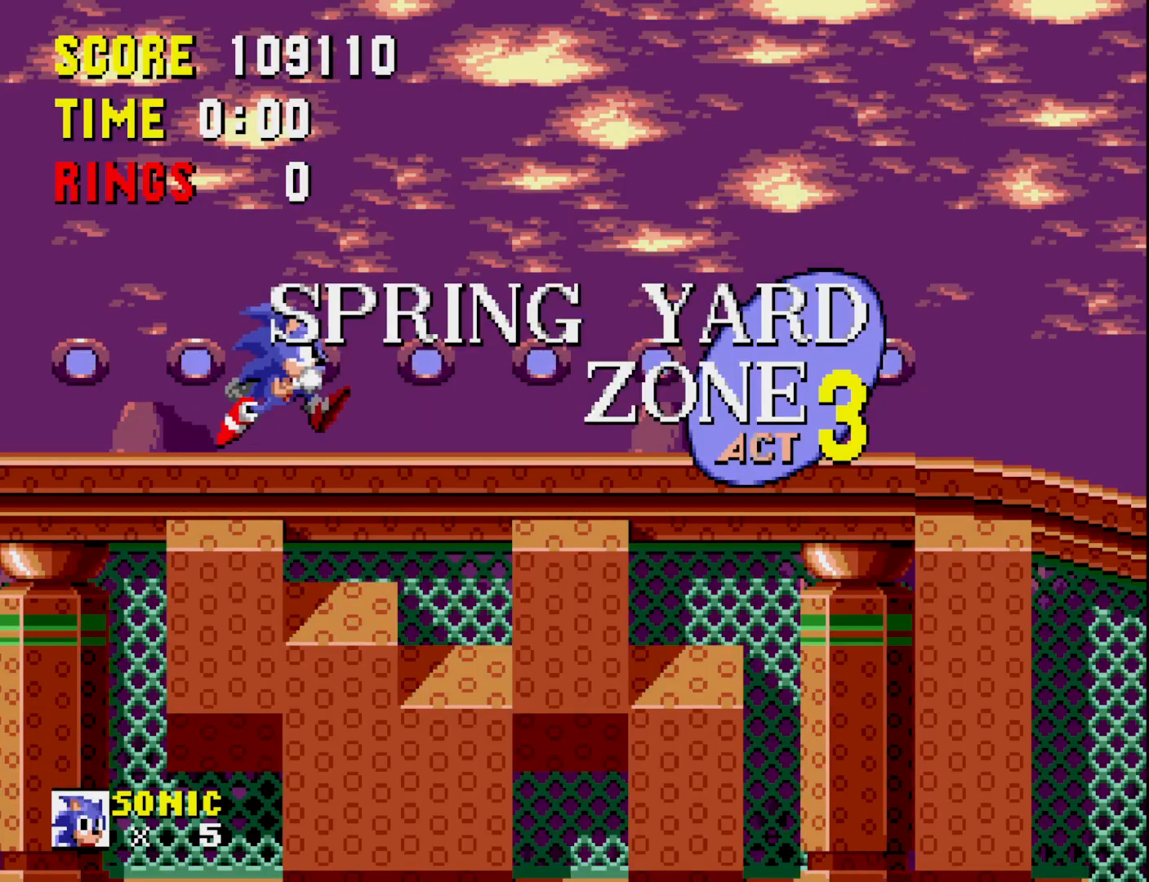
{"buttons": ["DPAD_RIGHT"], "right_stick": "center", "events": []}
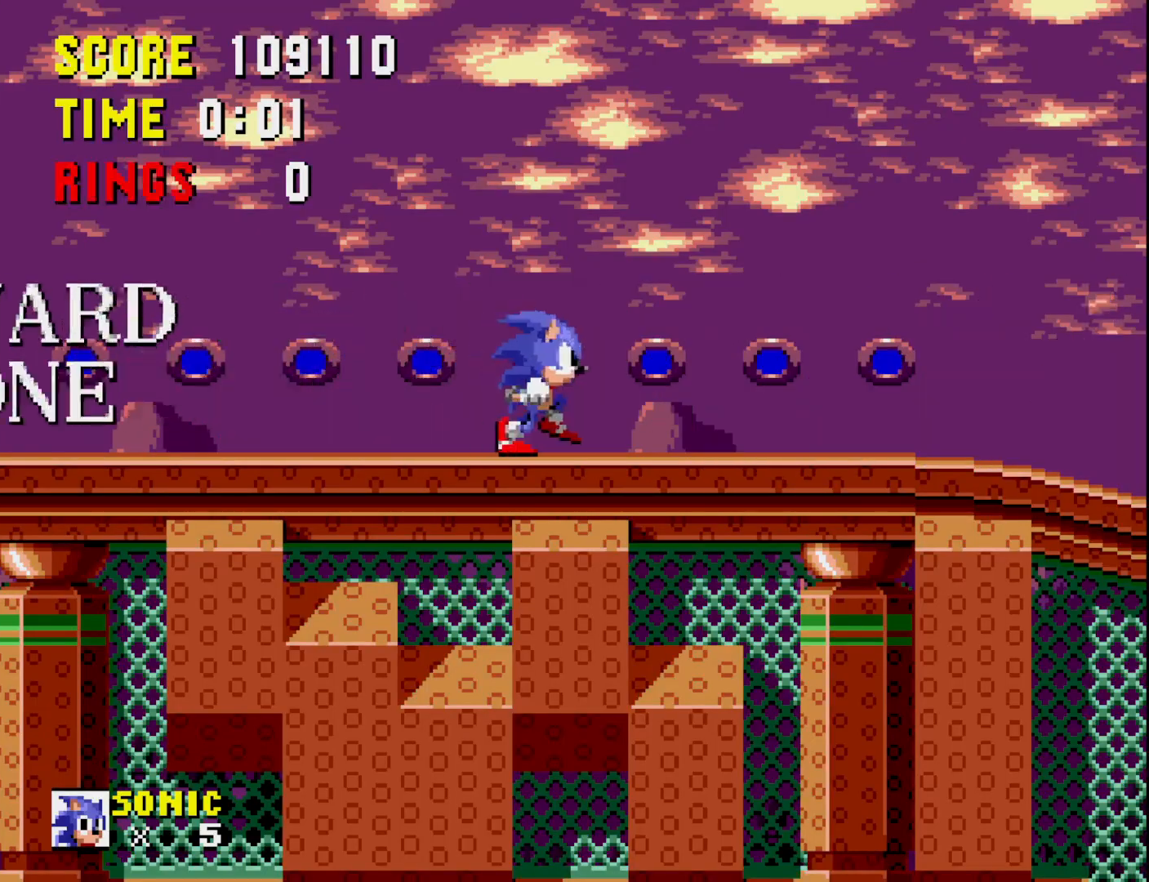
{"buttons": [], "right_stick": "center", "events": [[283, "DPAD_RIGHT", "up"]]}
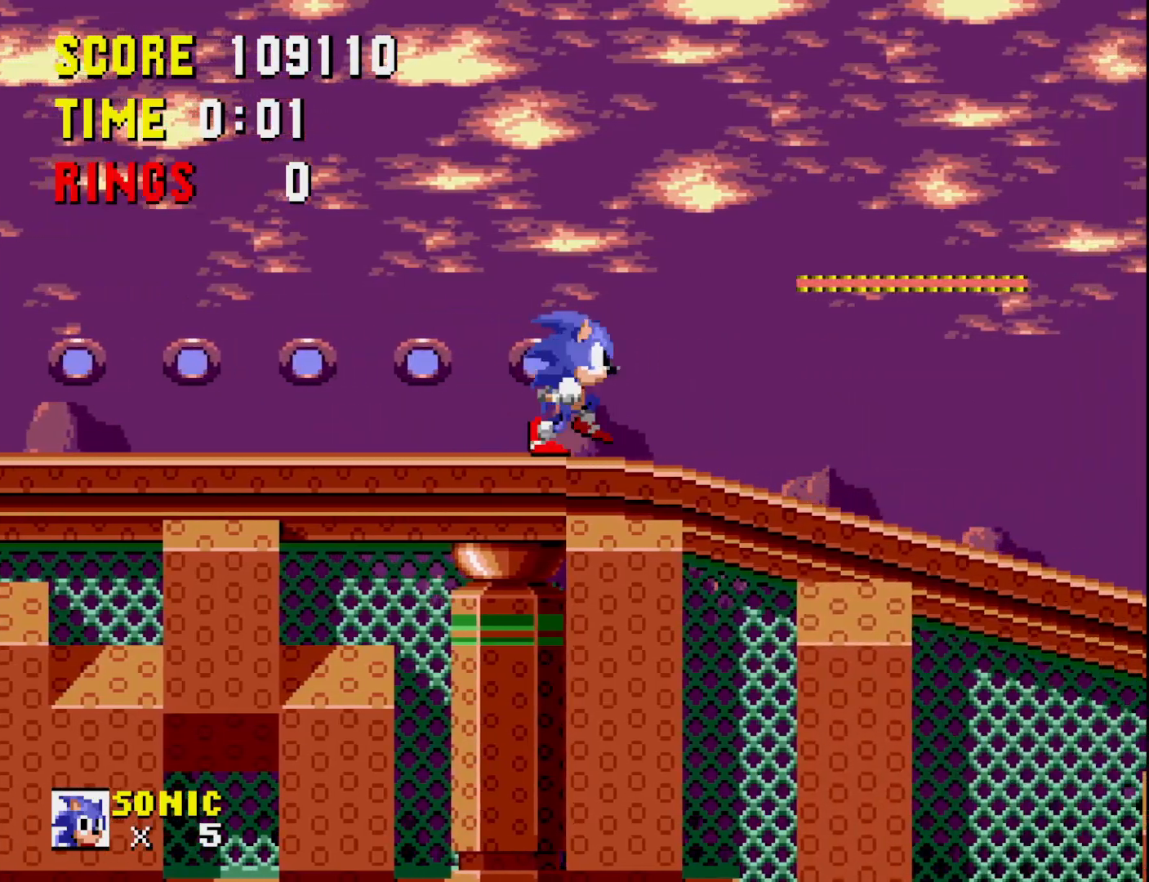
{"buttons": [], "right_stick": "center", "events": [[167, "DPAD_RIGHT", "down"], [417, "DPAD_RIGHT", "up"]]}
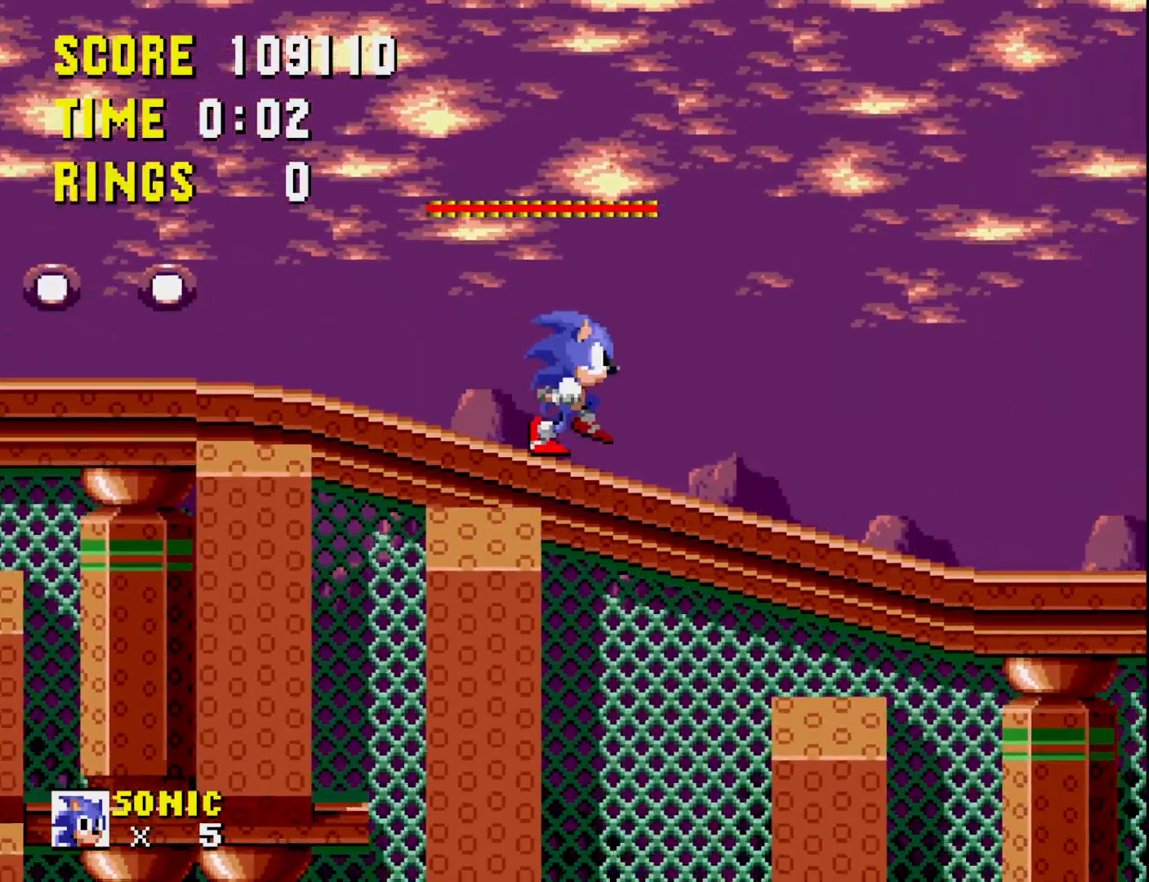
{"buttons": [], "right_stick": "center", "events": [[150, "DPAD_RIGHT", "down"], [367, "DPAD_RIGHT", "up"]]}
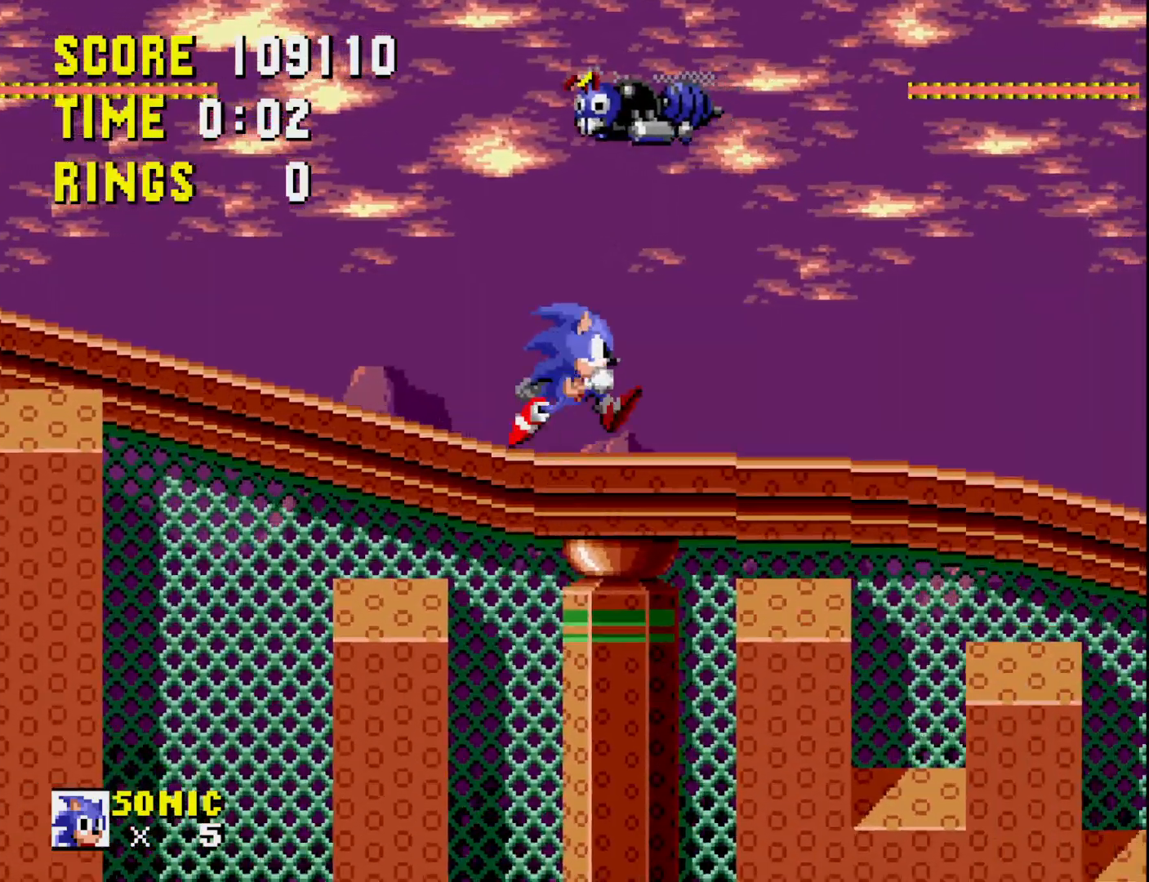
{"buttons": [], "right_stick": "center", "events": [[33, "A", "down"], [67, "DPAD_LEFT", "down"], [333, "A", "up"], [367, "DPAD_LEFT", "up"]]}
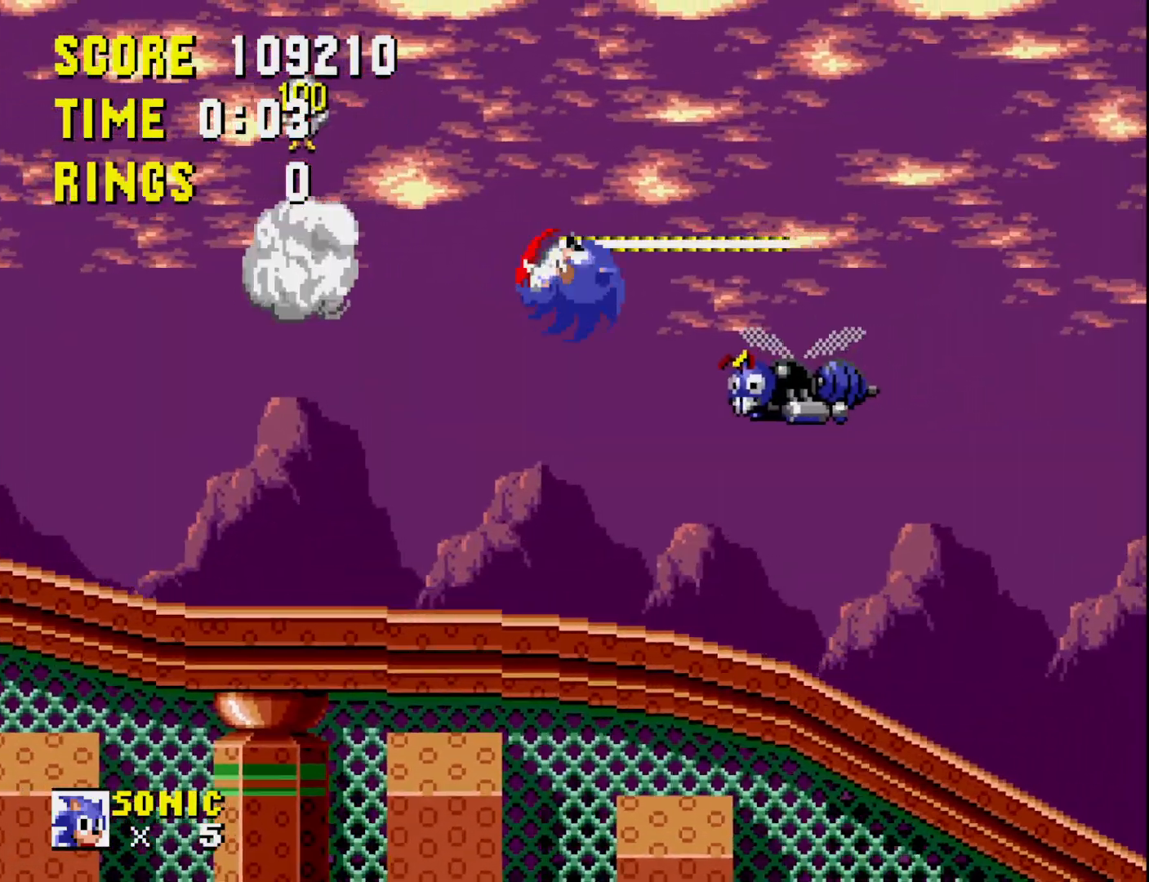
{"buttons": [], "right_stick": "center", "events": [[33, "DPAD_RIGHT", "down"], [433, "DPAD_RIGHT", "up"]]}
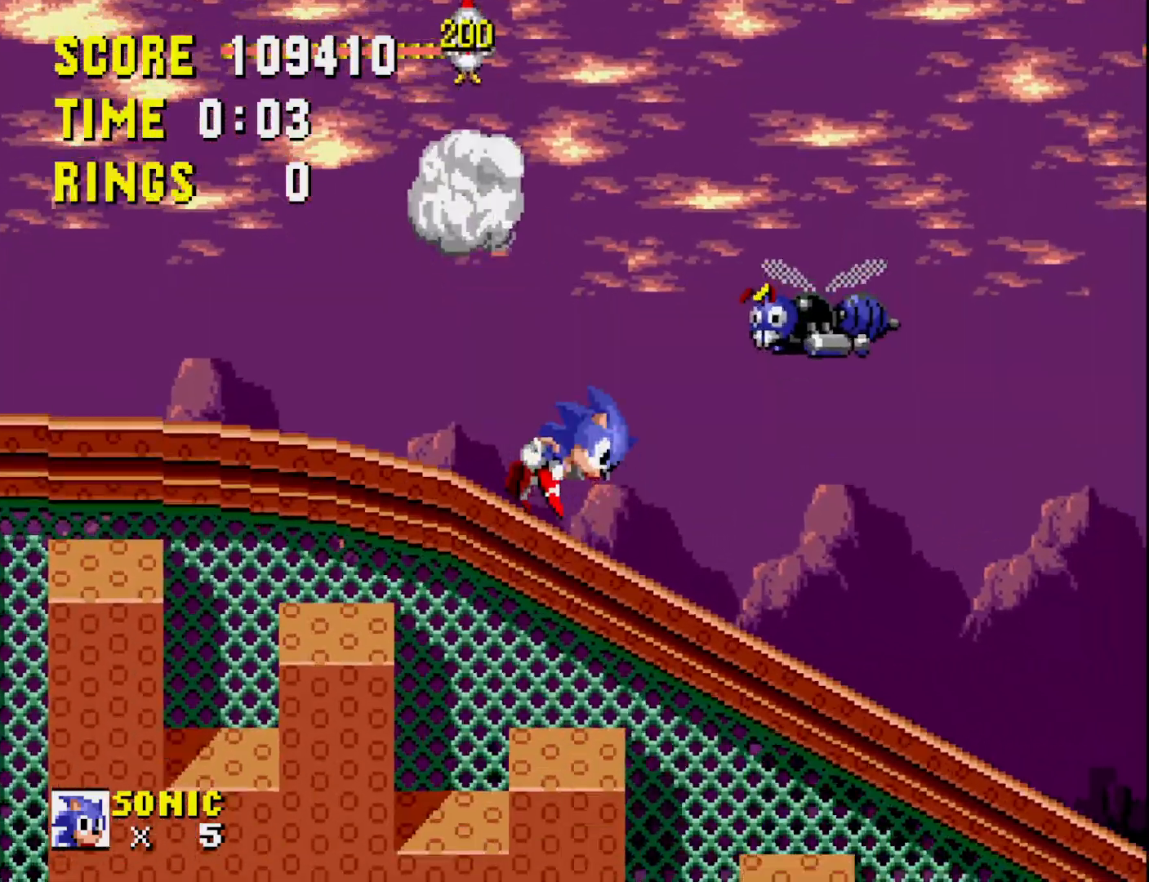
{"buttons": ["DPAD_DOWN"], "right_stick": "center", "events": [[133, "DPAD_DOWN", "down"]]}
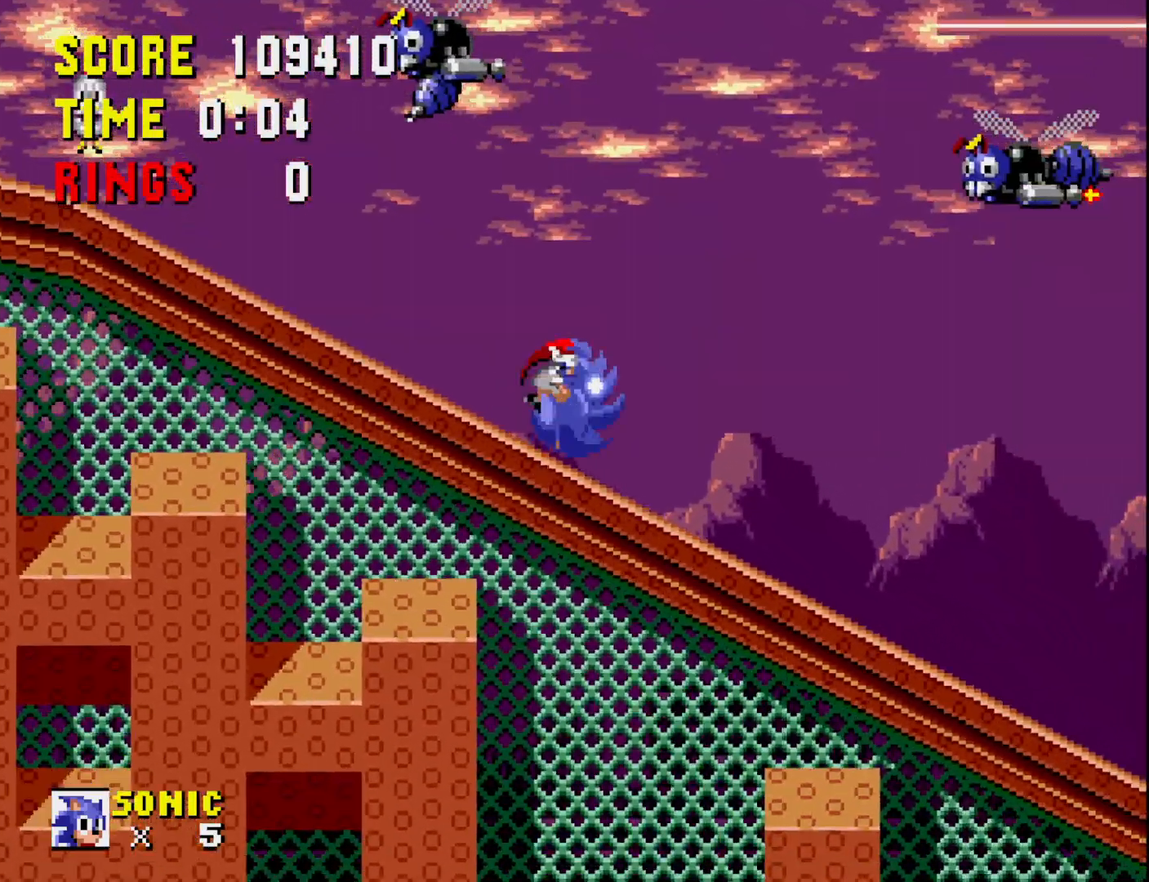
{"buttons": ["DPAD_DOWN"], "right_stick": "center", "events": []}
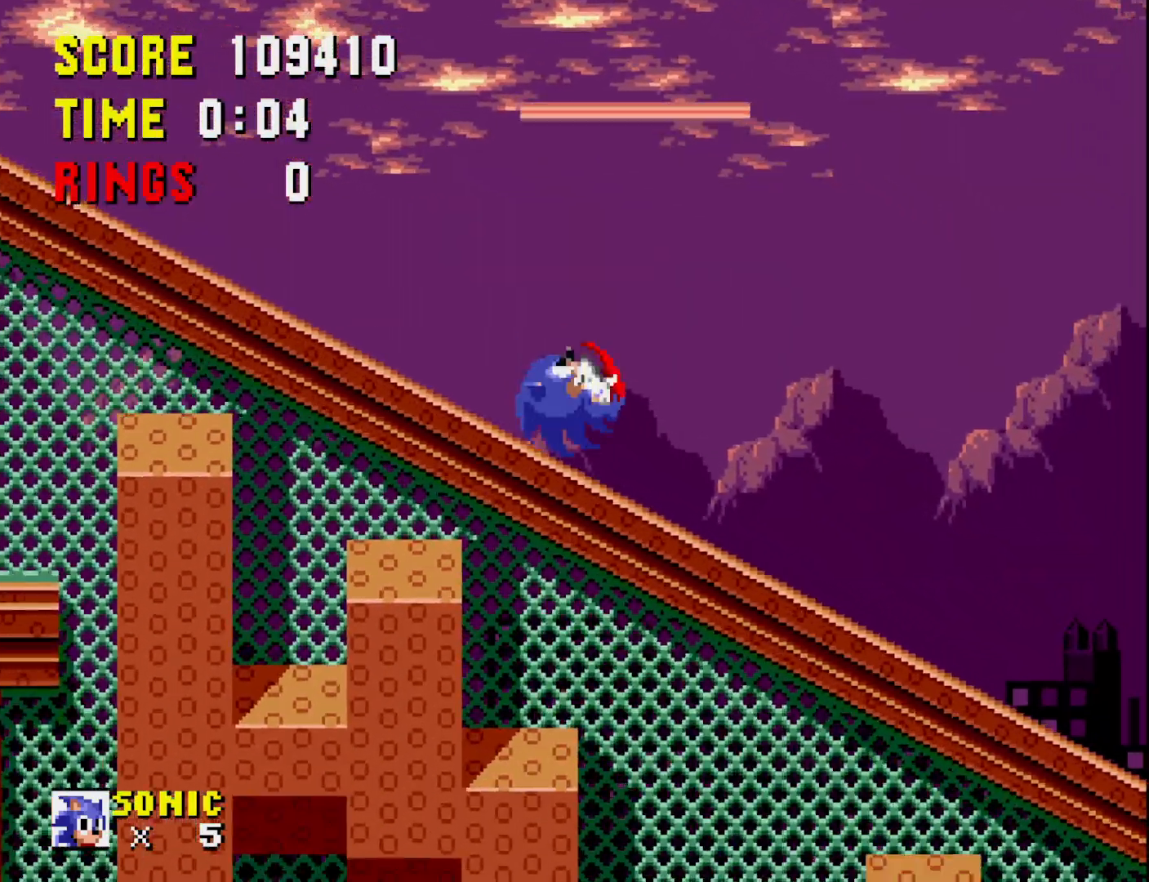
{"buttons": ["DPAD_DOWN"], "right_stick": "center", "events": []}
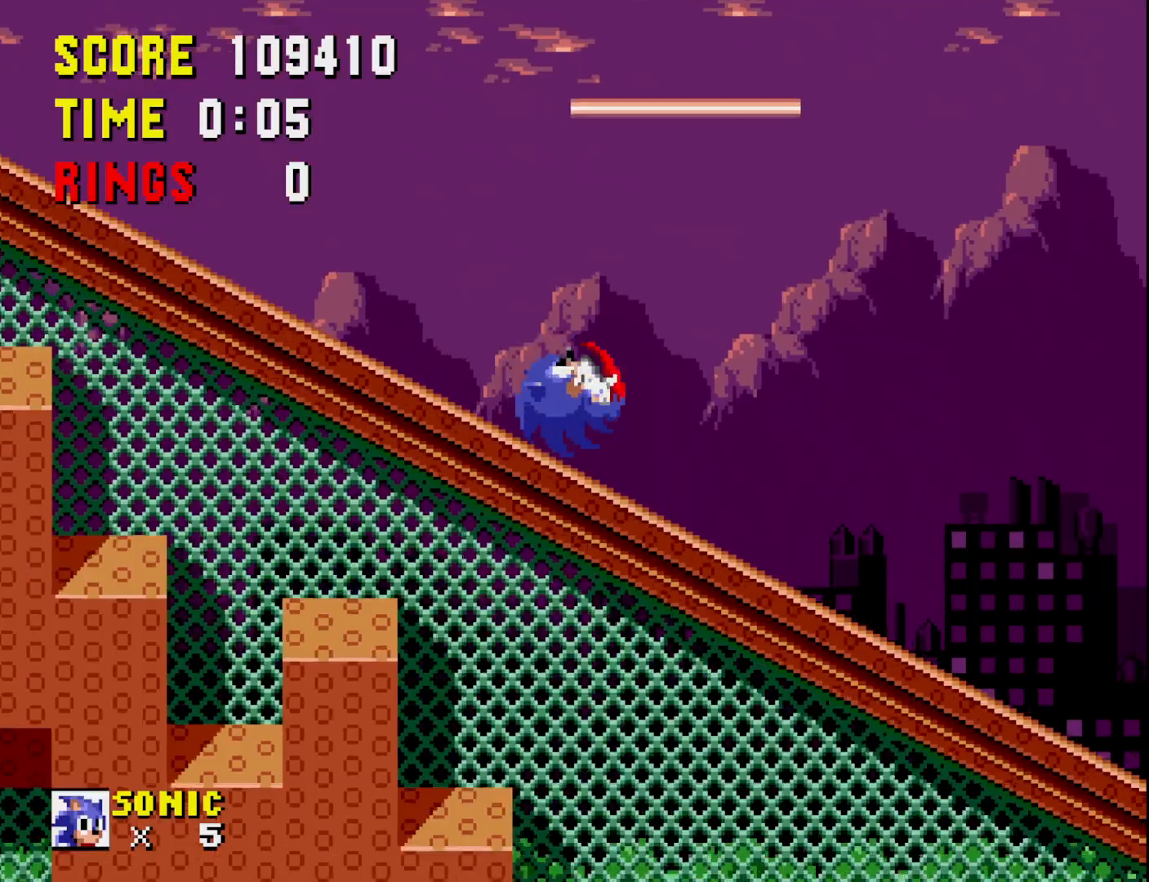
{"buttons": ["DPAD_DOWN"], "right_stick": "center", "events": []}
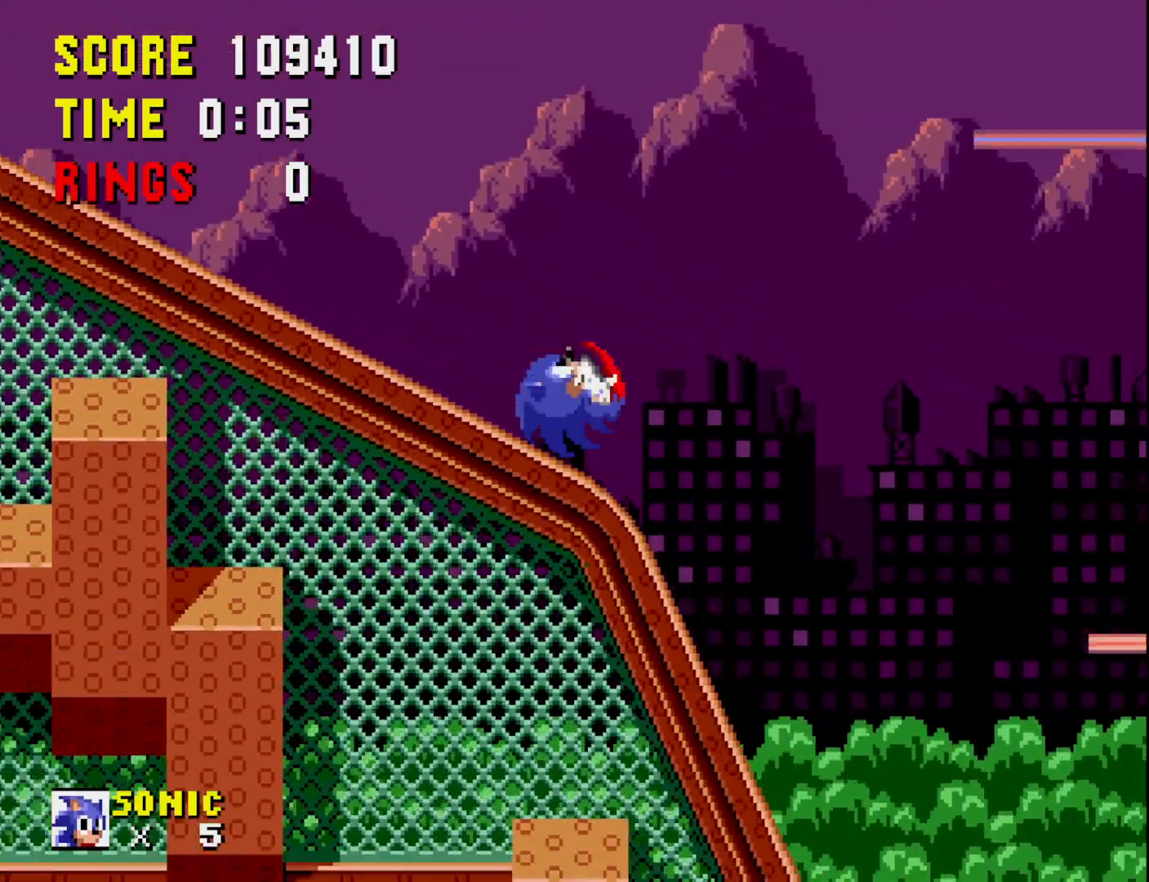
{"buttons": ["DPAD_DOWN"], "right_stick": "center", "events": []}
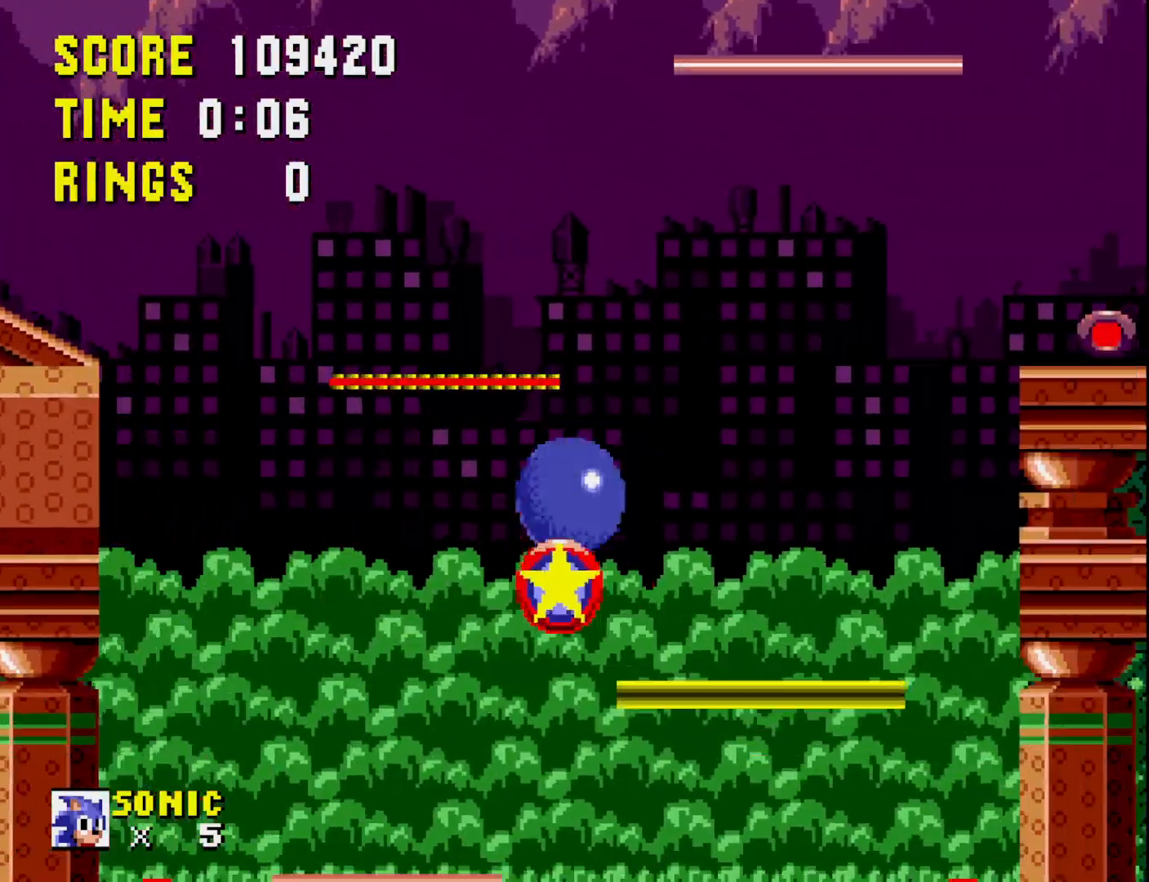
{"buttons": ["DPAD_RIGHT"], "right_stick": "center", "events": [[450, "DPAD_DOWN", "up"], [450, "DPAD_RIGHT", "down"]]}
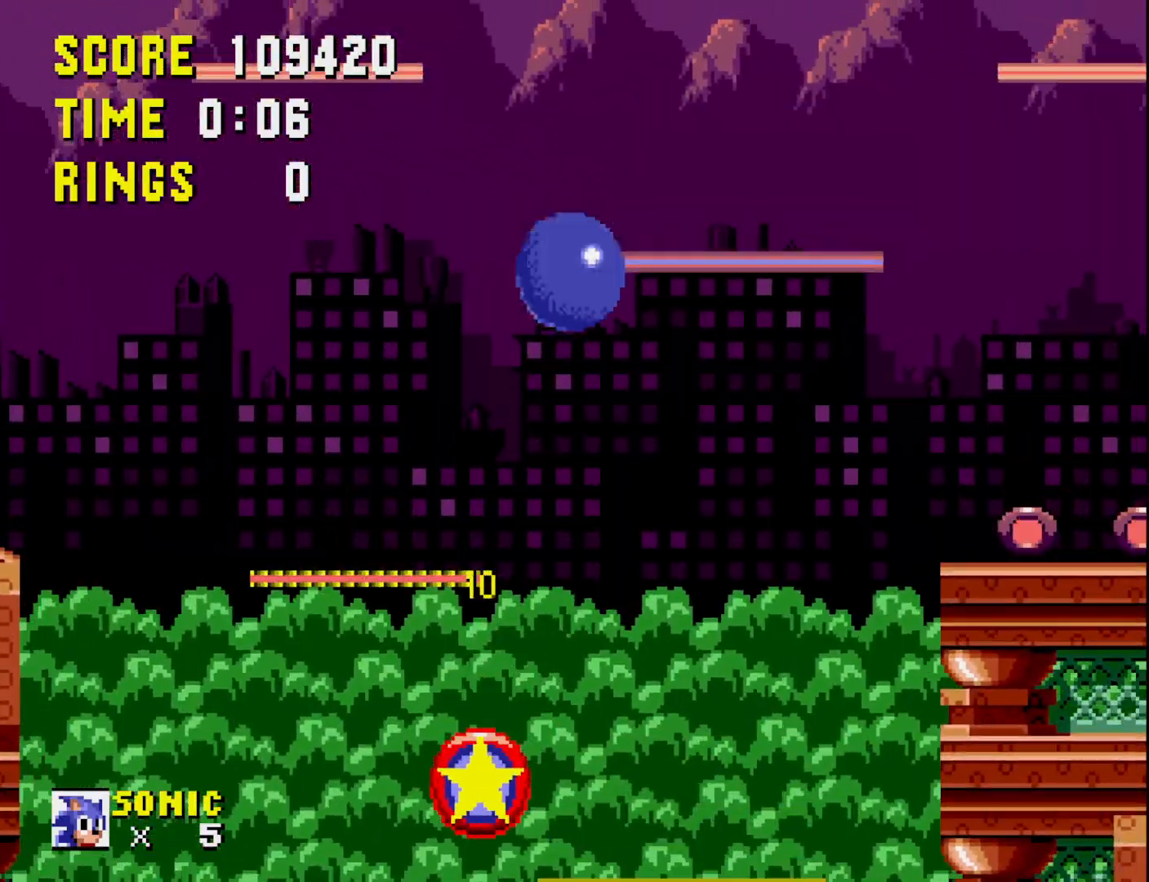
{"buttons": ["DPAD_RIGHT"], "right_stick": "center", "events": [[33, "A", "down"], [433, "A", "up"]]}
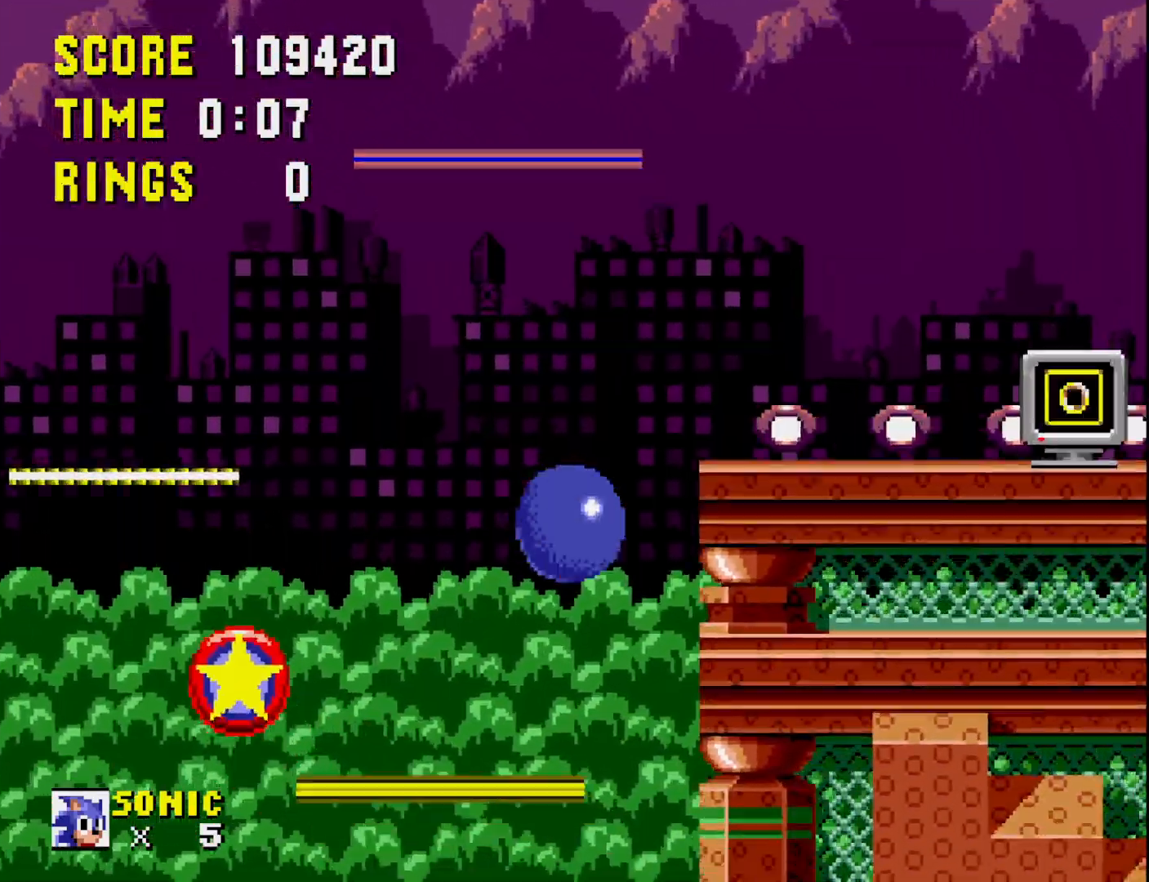
{"buttons": [], "right_stick": "center", "events": [[300, "DPAD_RIGHT", "up"]]}
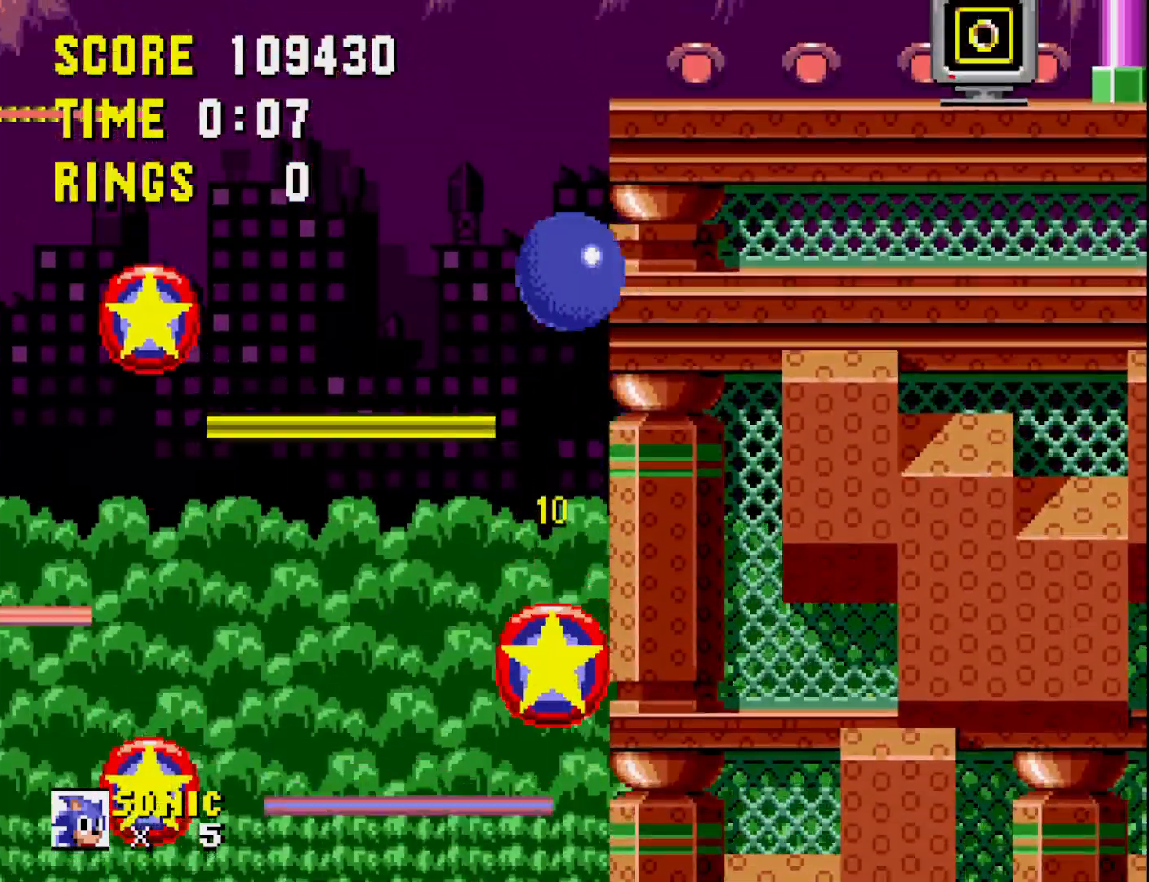
{"buttons": ["DPAD_RIGHT"], "right_stick": "center", "events": [[217, "DPAD_RIGHT", "down"]]}
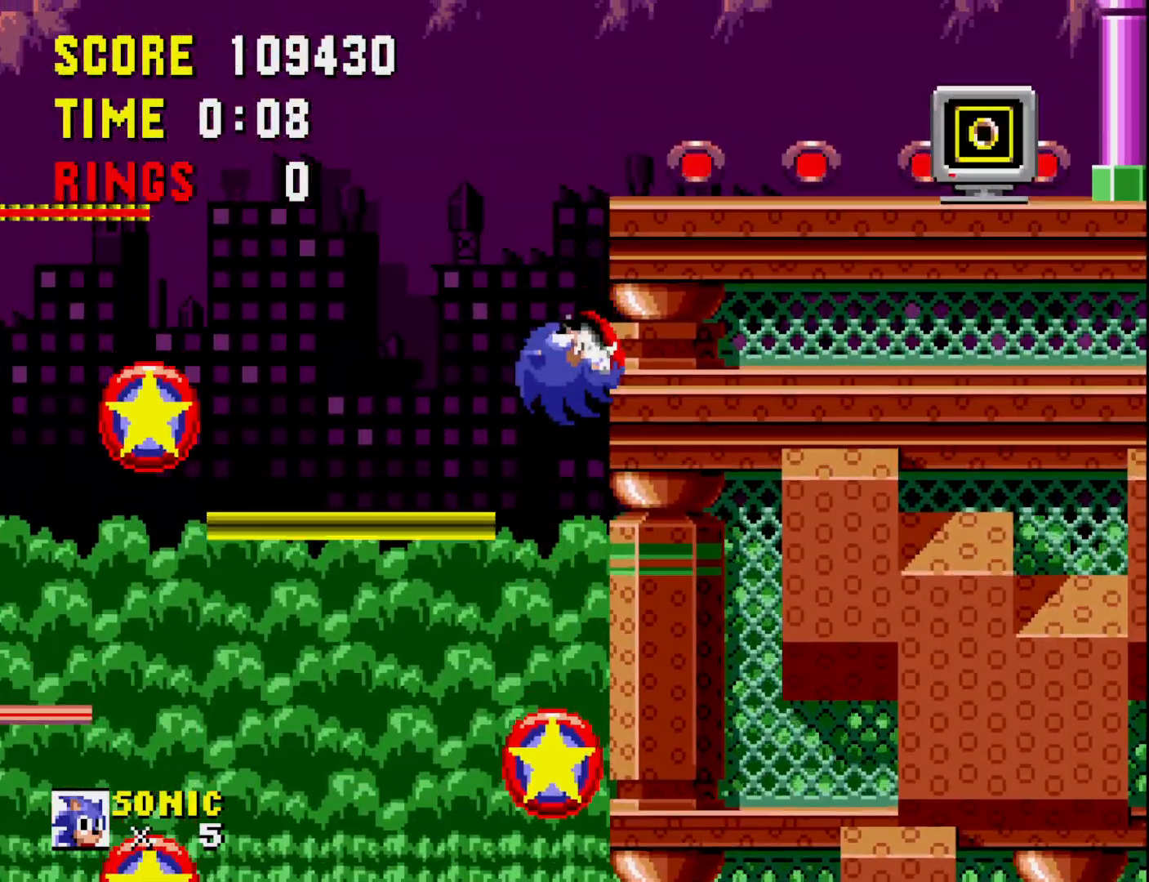
{"buttons": ["A", "DPAD_UP", "DPAD_RIGHT"], "right_stick": "center", "events": [[100, "A", "down"], [150, "DPAD_UP", "down"]]}